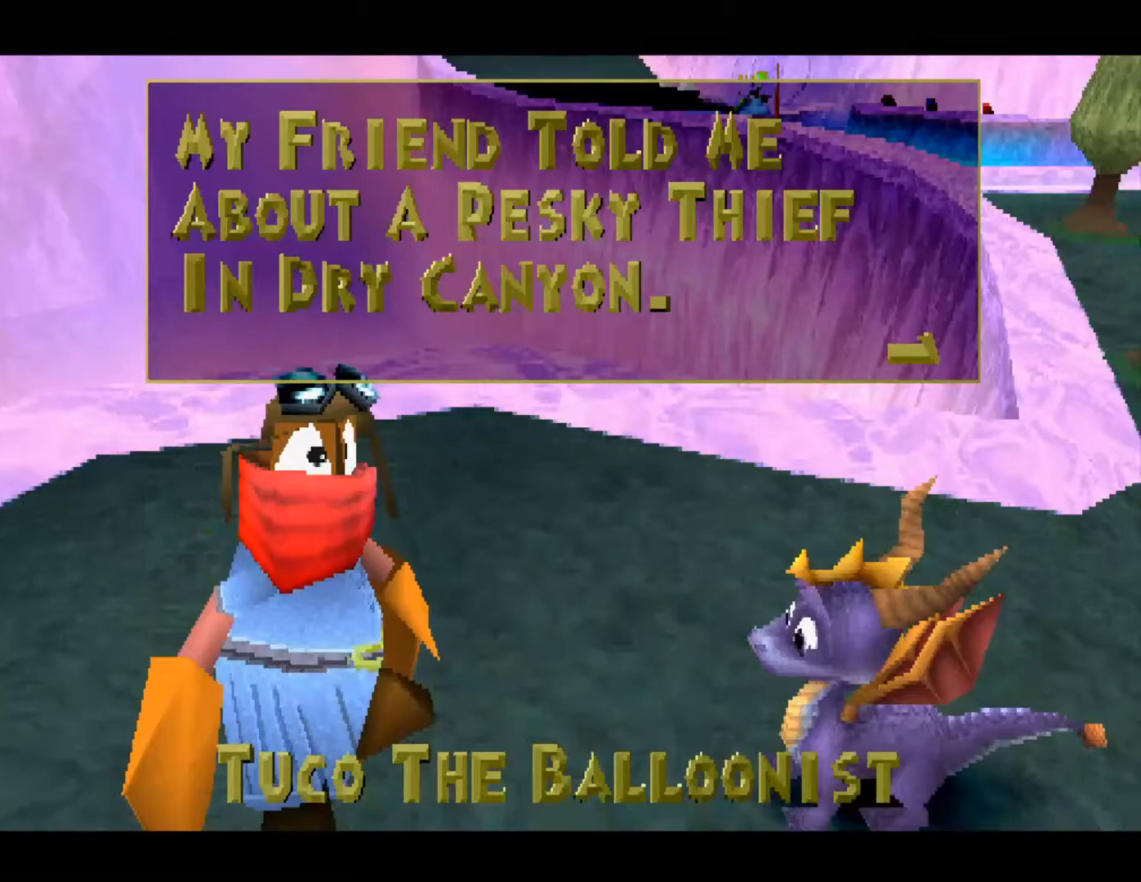
Gameplay with a controller (PlayStation layout); each line is a JSON object with the inputs held at the frame after it. "events" lists button and stick changes between this image and that frame as [ms after this image, input, new state], when the widget could be followed in between. Not read: L3 R3 right_stick.
{"buttons": [], "left_stick": "center", "events": []}
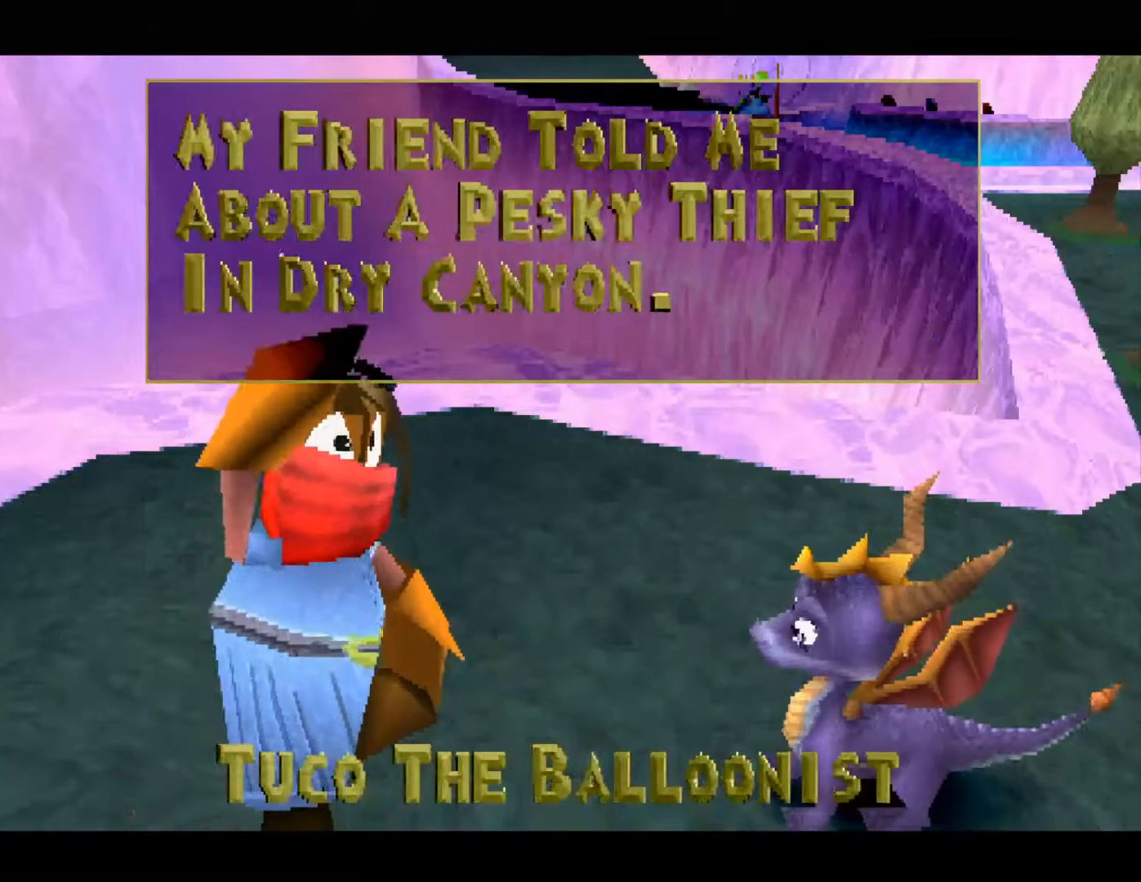
{"buttons": ["CROSS"], "left_stick": "center", "events": [[433, "CROSS", "down"]]}
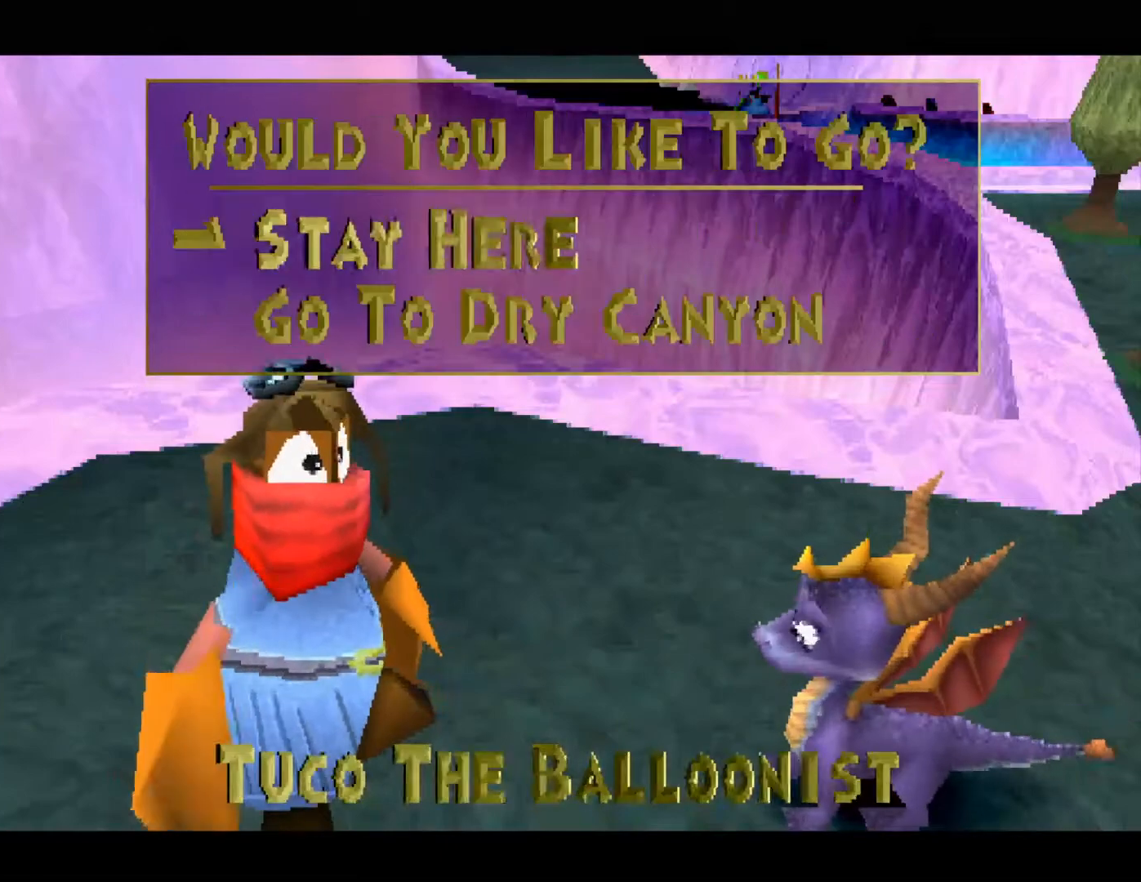
{"buttons": [], "left_stick": "center", "events": [[33, "CROSS", "up"]]}
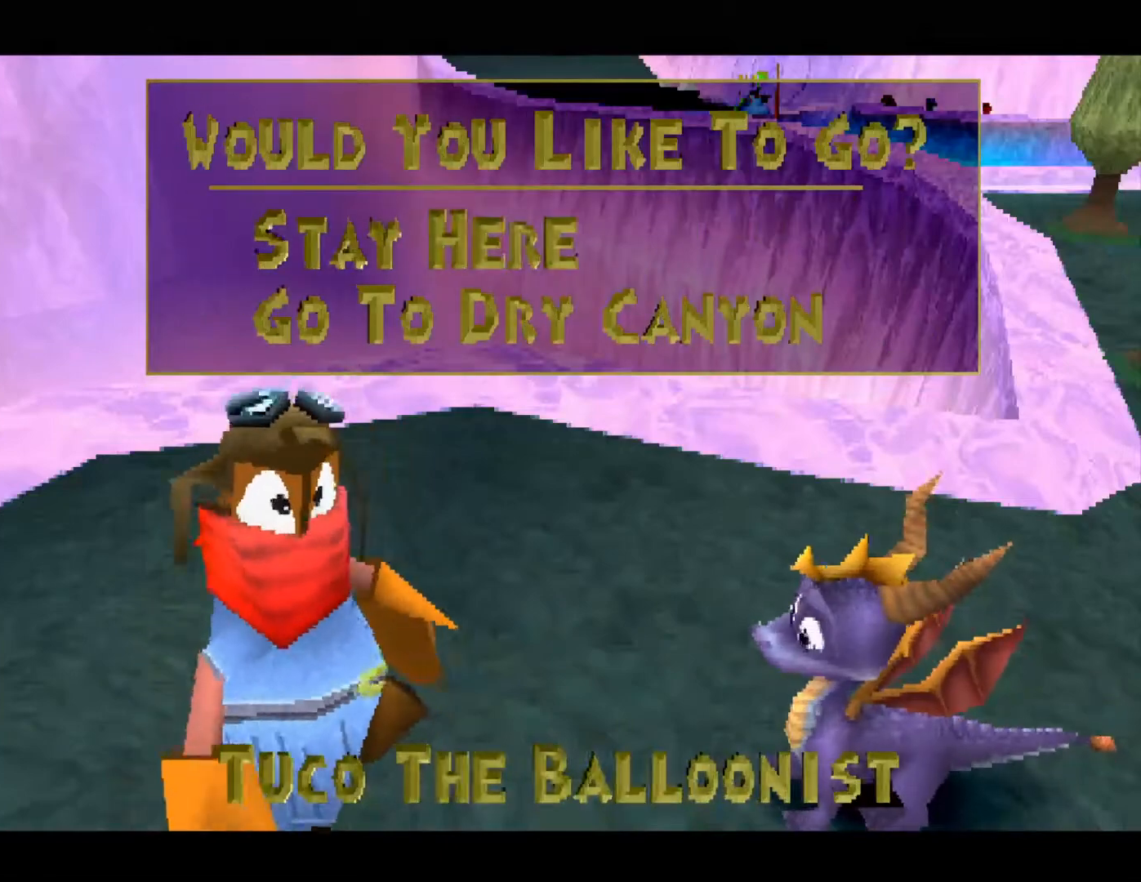
{"buttons": [], "left_stick": "center", "events": []}
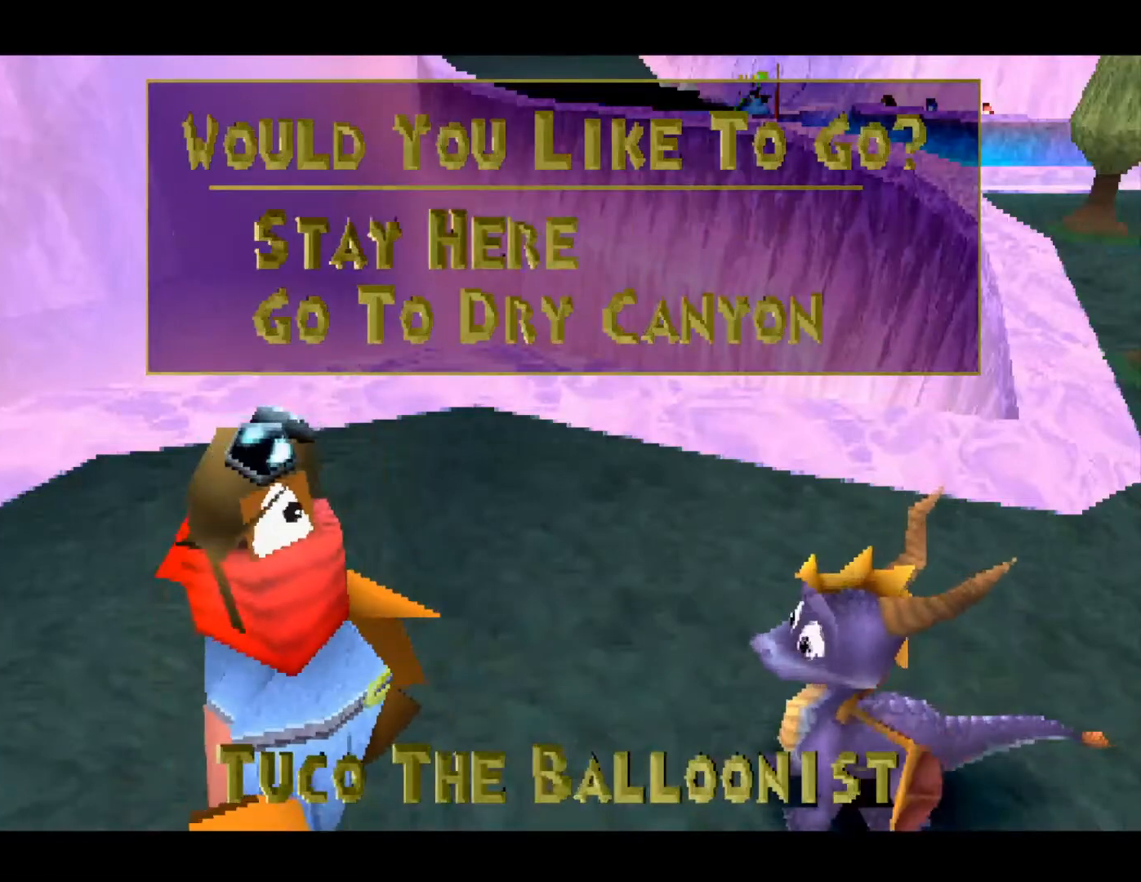
{"buttons": [], "left_stick": "center", "events": []}
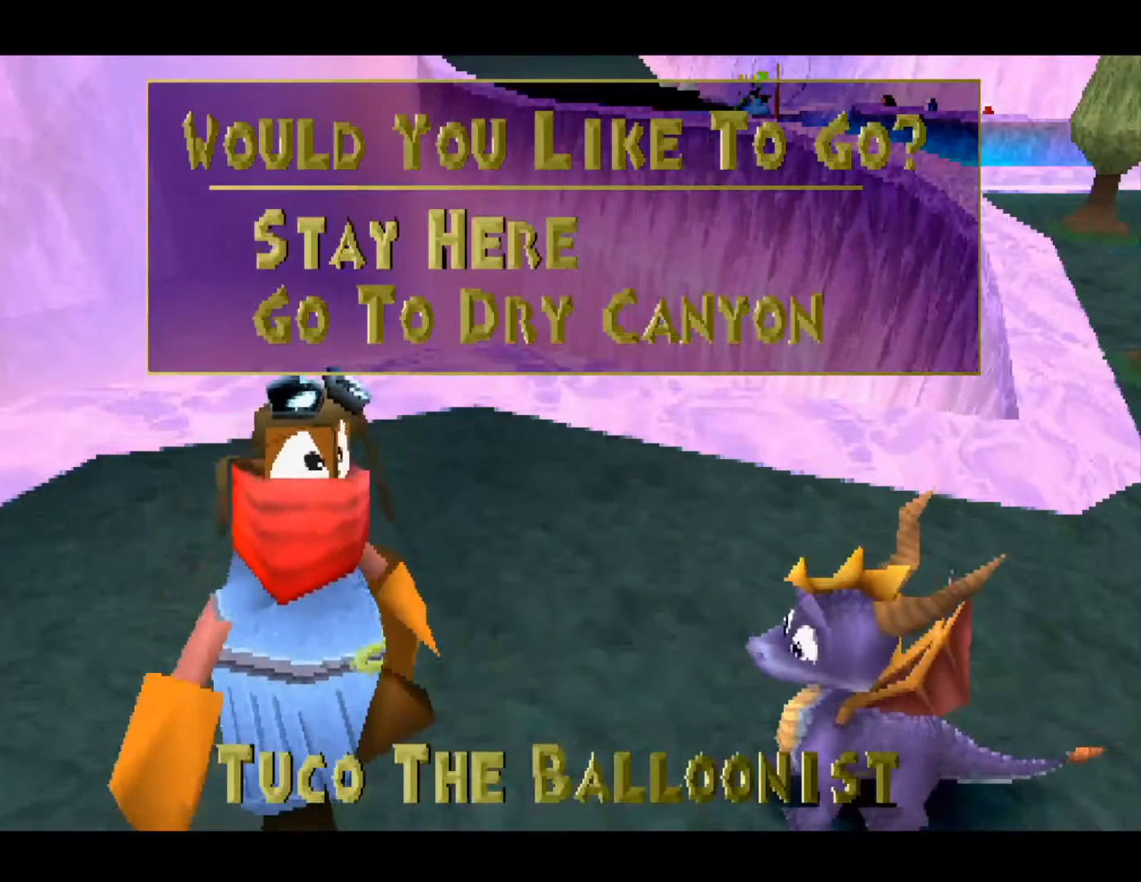
{"buttons": ["CROSS"], "left_stick": "center", "events": [[33, "DPAD_DOWN", "down"], [167, "DPAD_DOWN", "up"], [500, "CROSS", "down"]]}
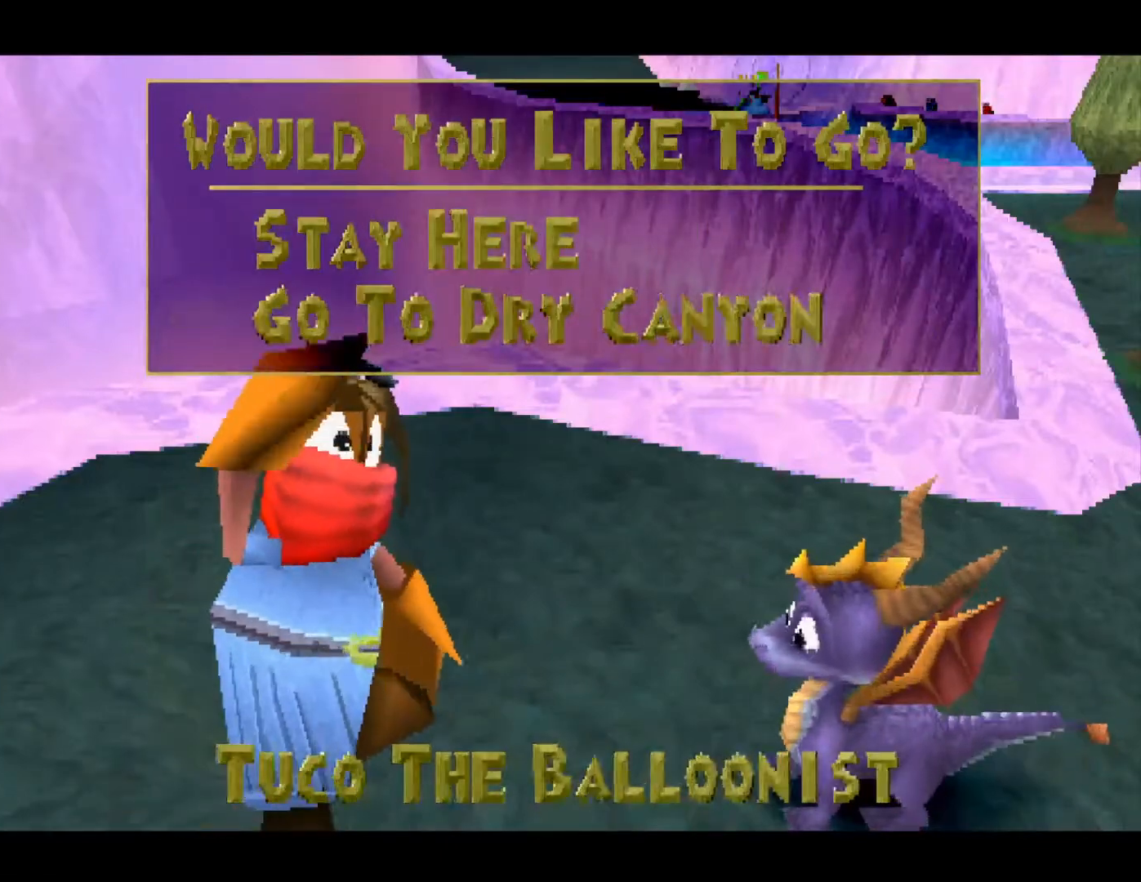
{"buttons": [], "left_stick": "center", "events": [[100, "CROSS", "up"]]}